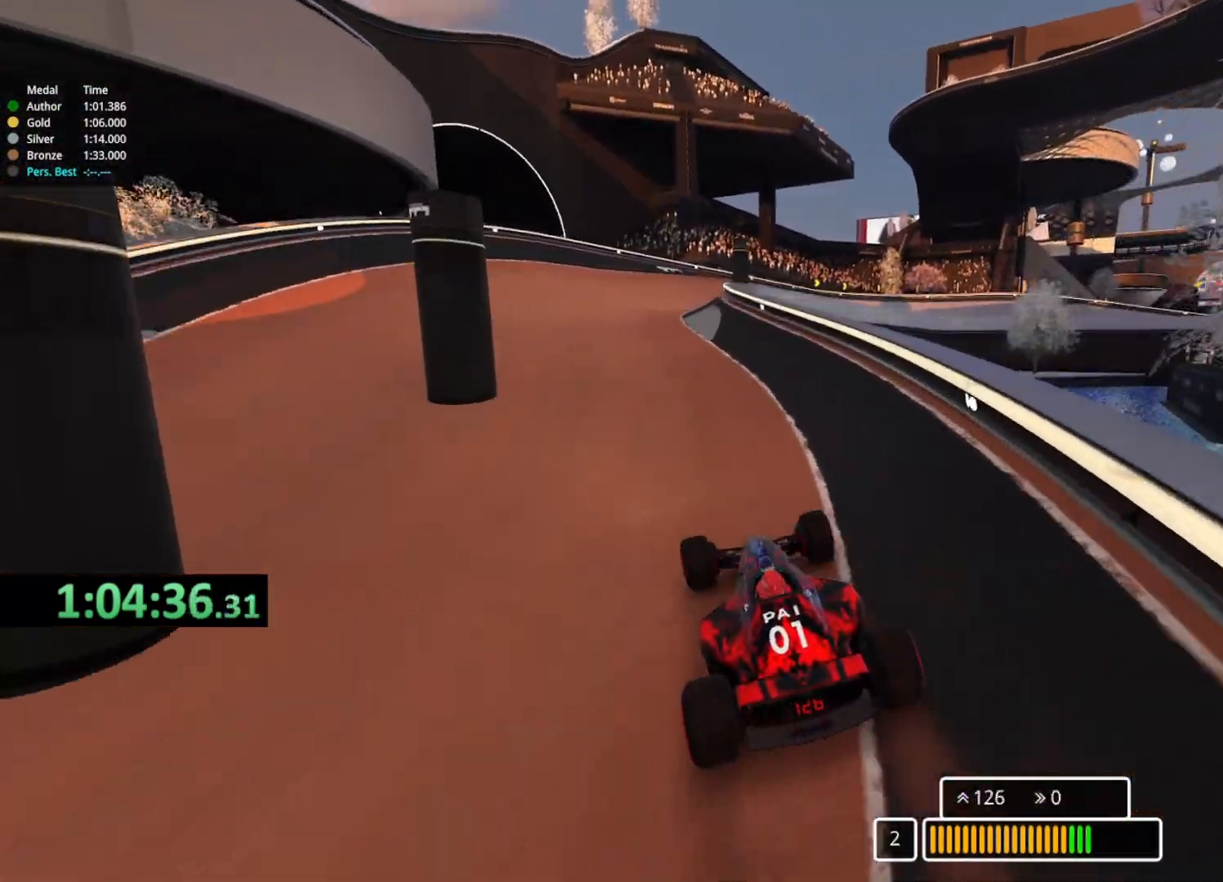
Gameplay with keyboard; each line is a JSON object with the keys held at the frame after it. "events" lists presses ("down") and releases ("up") of "down", "left", "right" and "up" between this image and that frame as [ms after this image, input, new state], when the widget could be followed in between. No other keys are recorded. Mouse input is not recorded.
{"keys": ["right", "up"], "events": [[167, "left", "up"], [433, "right", "down"]]}
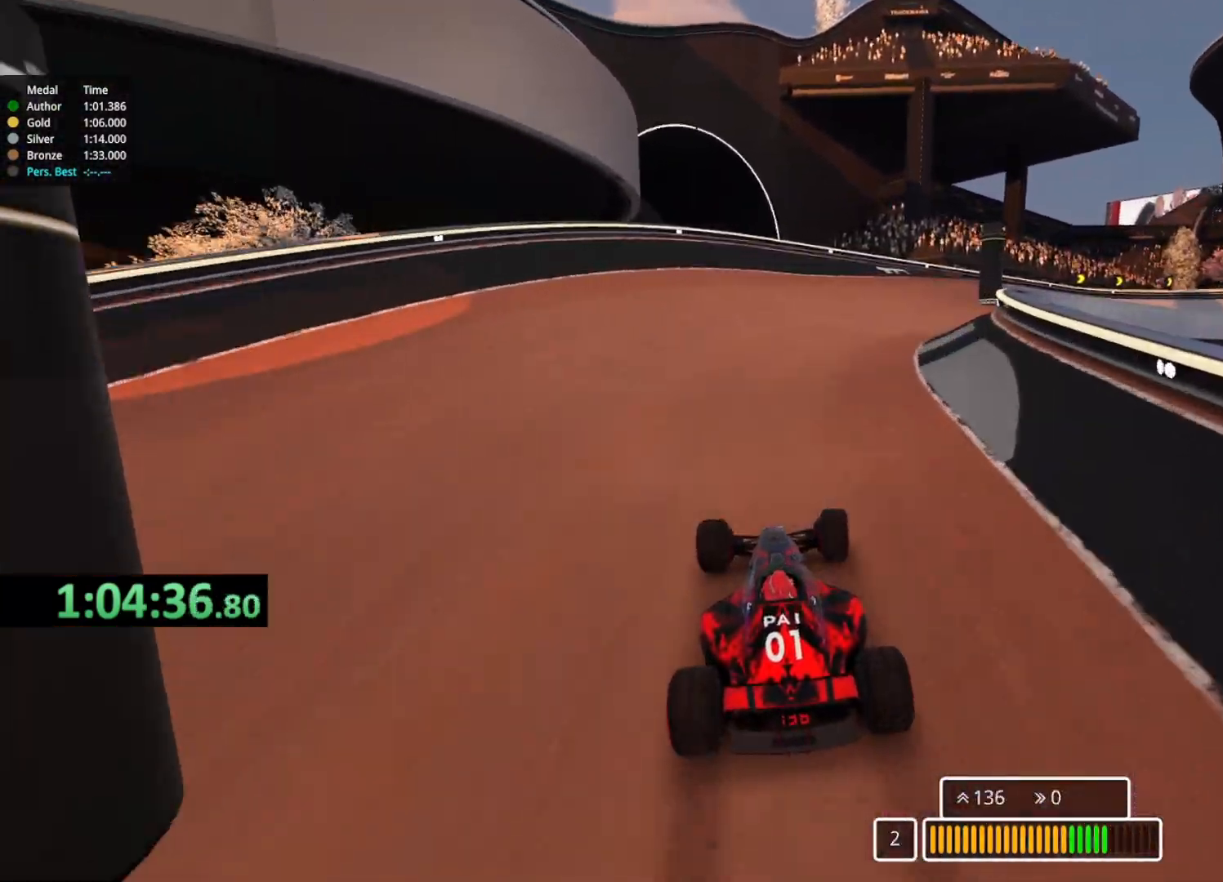
{"keys": ["up"], "events": [[250, "right", "up"]]}
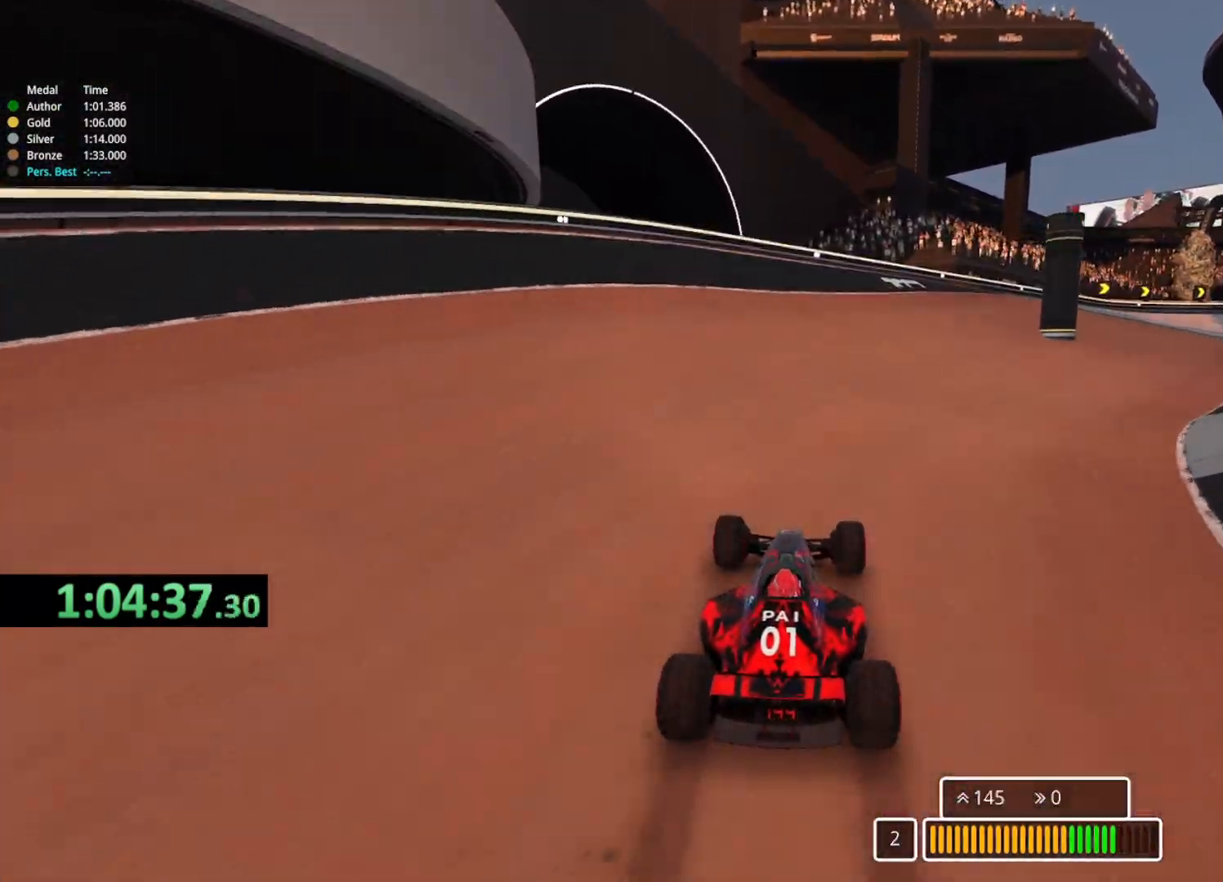
{"keys": ["right", "up"], "events": [[33, "right", "down"]]}
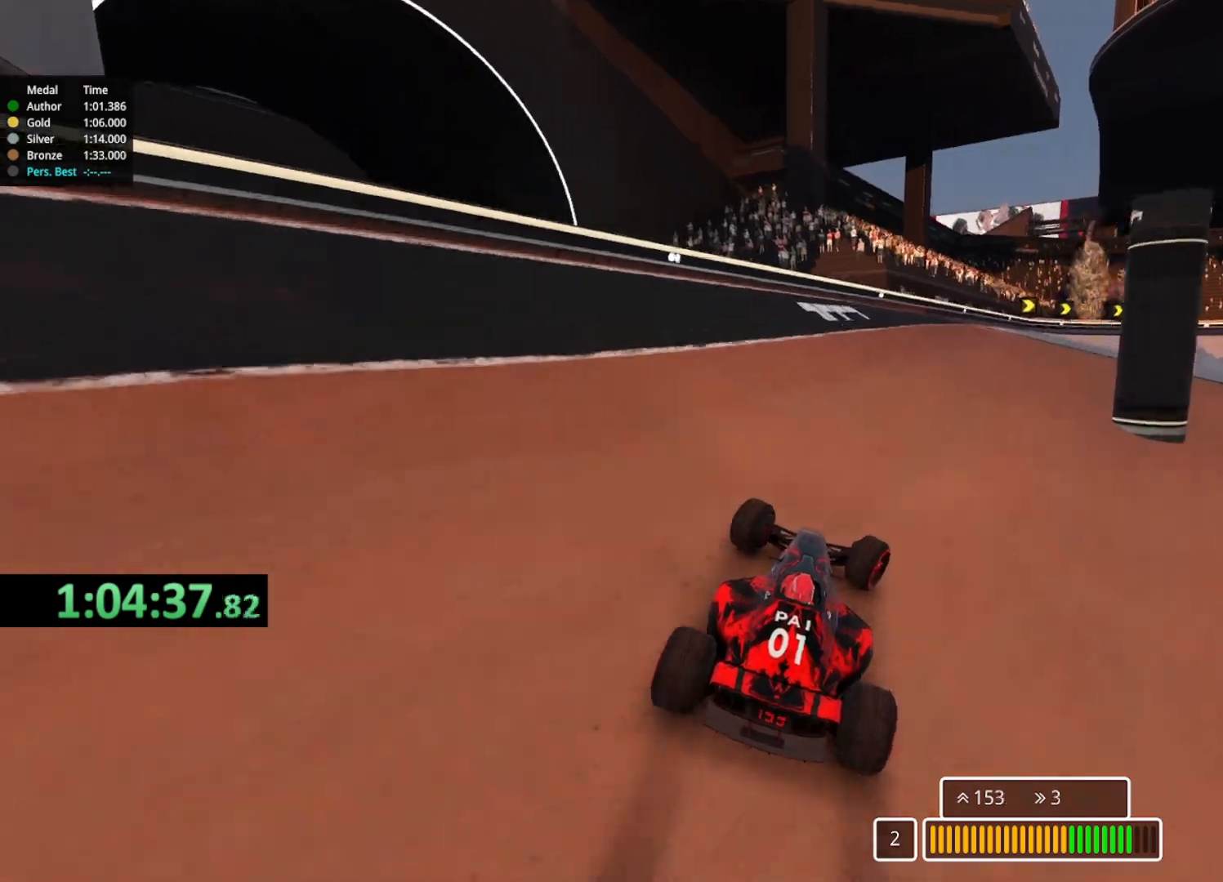
{"keys": ["up"], "events": [[150, "right", "up"]]}
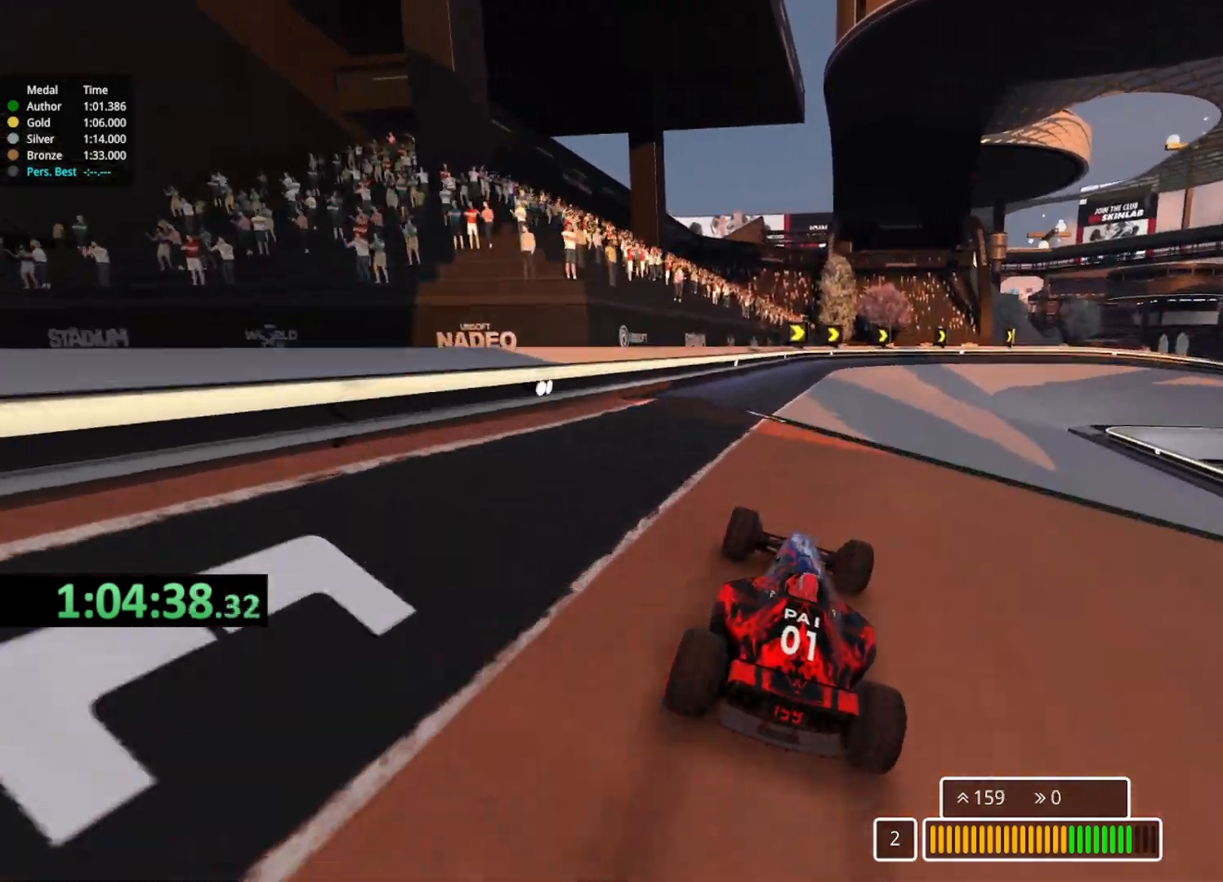
{"keys": ["right", "up"], "events": [[167, "right", "down"]]}
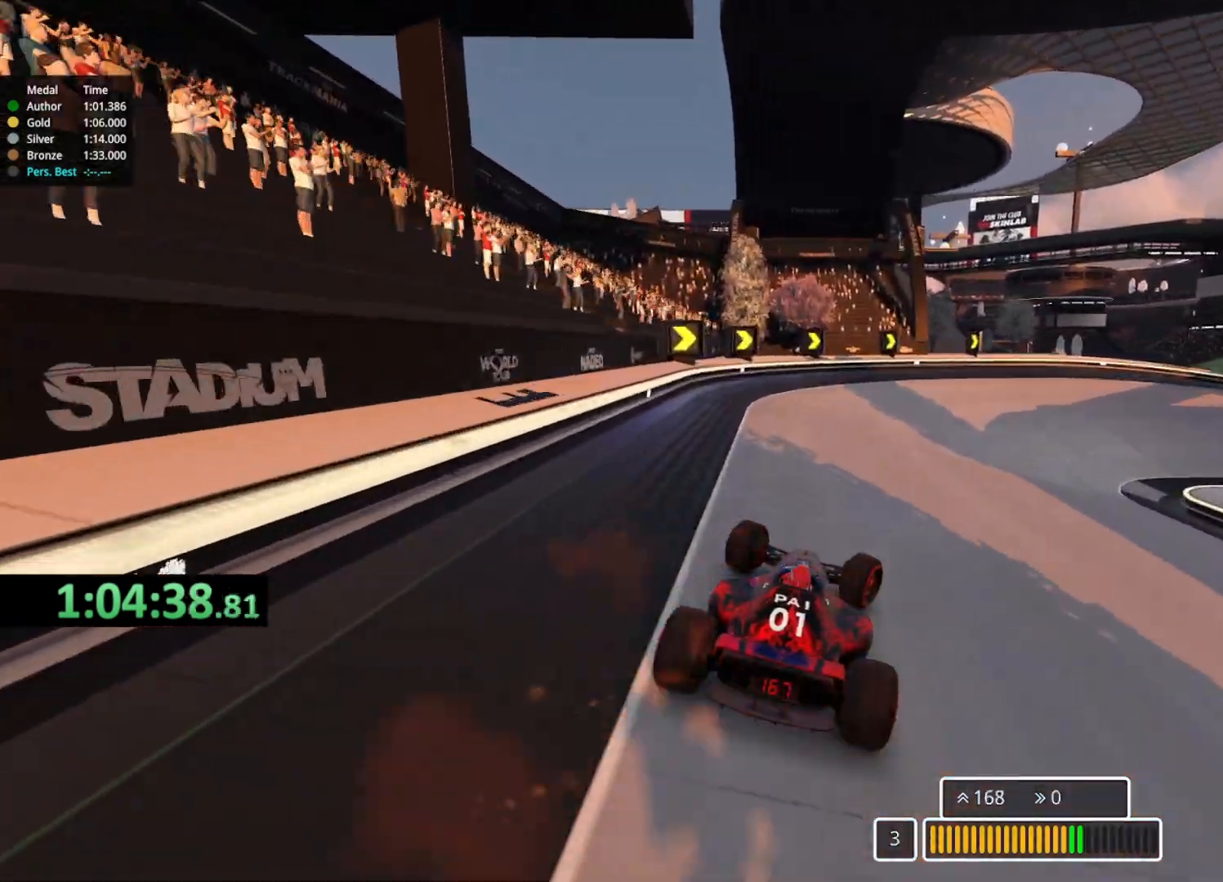
{"keys": ["right", "up"], "events": []}
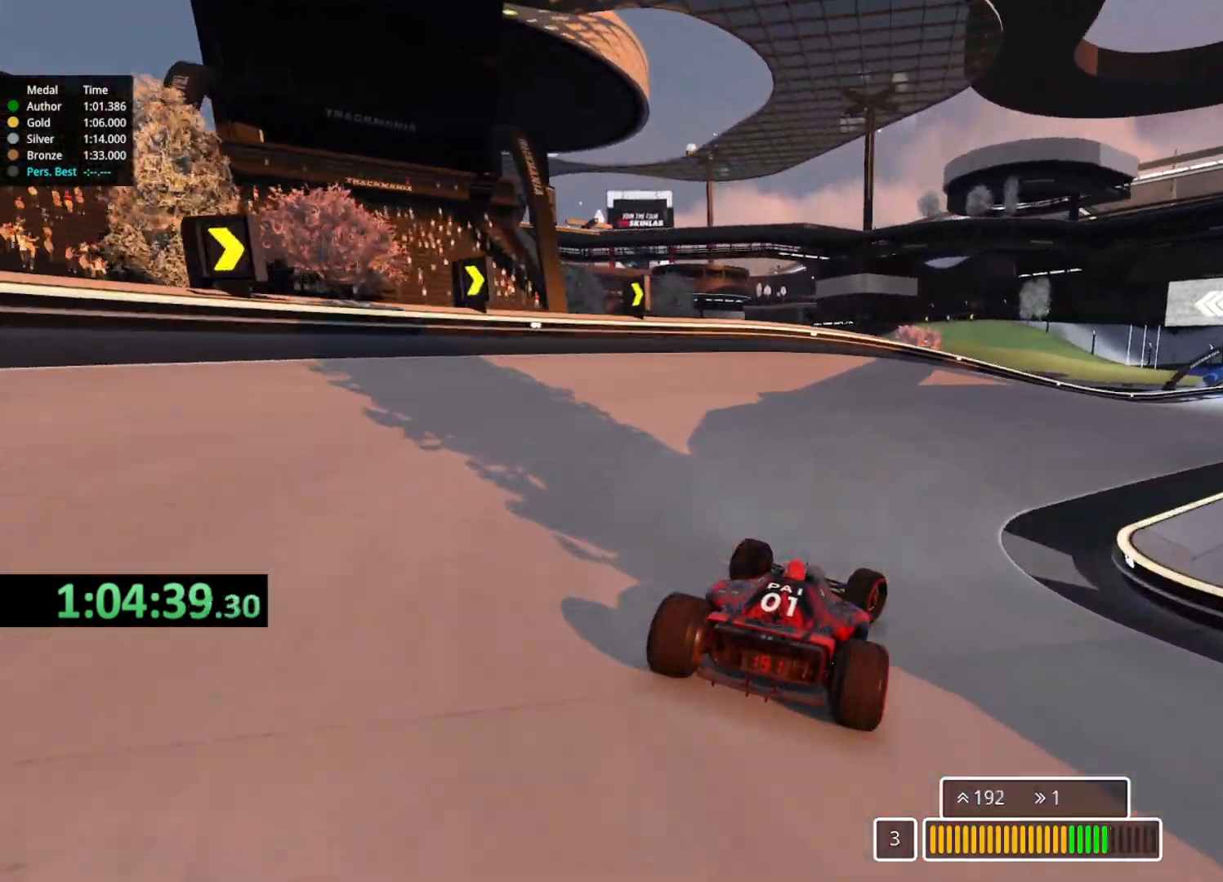
{"keys": ["right", "up"], "events": []}
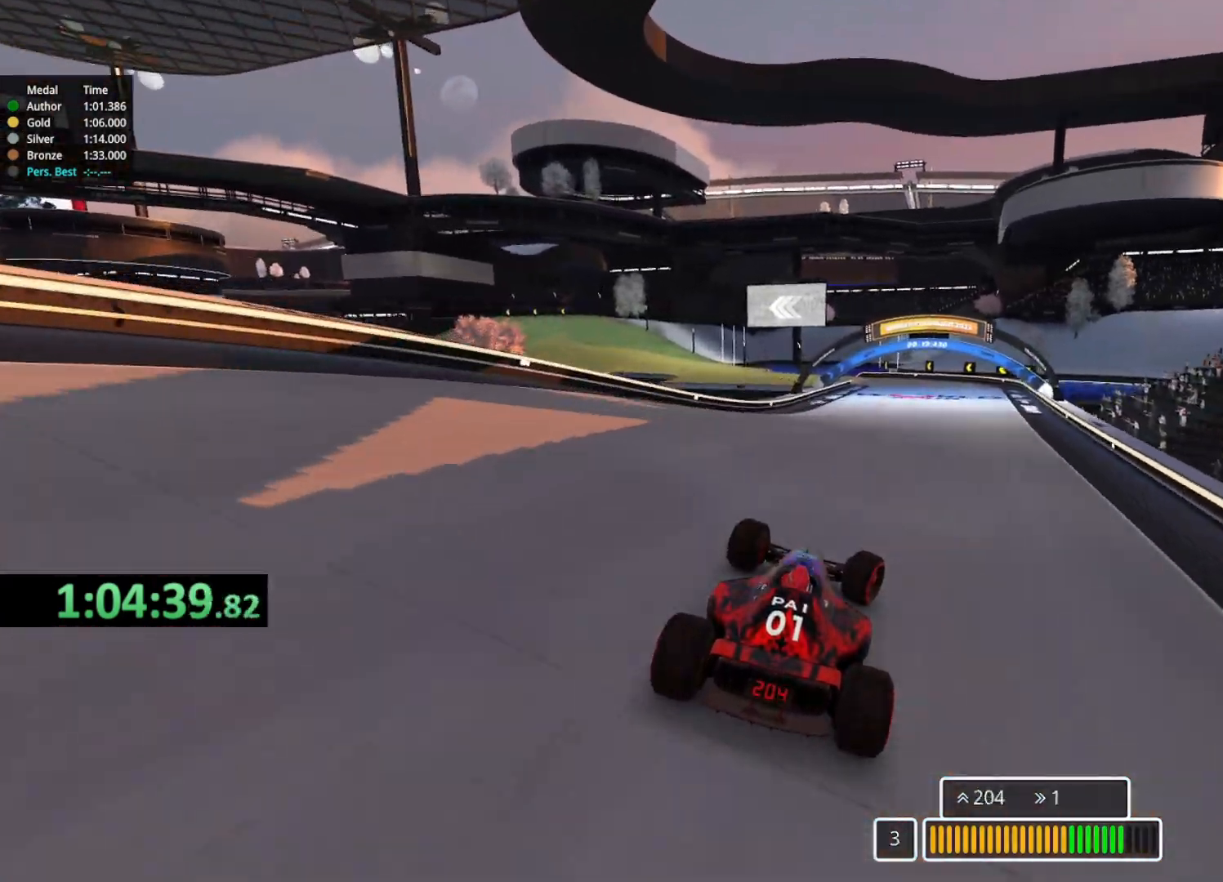
{"keys": ["left", "up"], "events": [[33, "right", "up"], [117, "right", "down"], [300, "right", "up"], [483, "left", "down"]]}
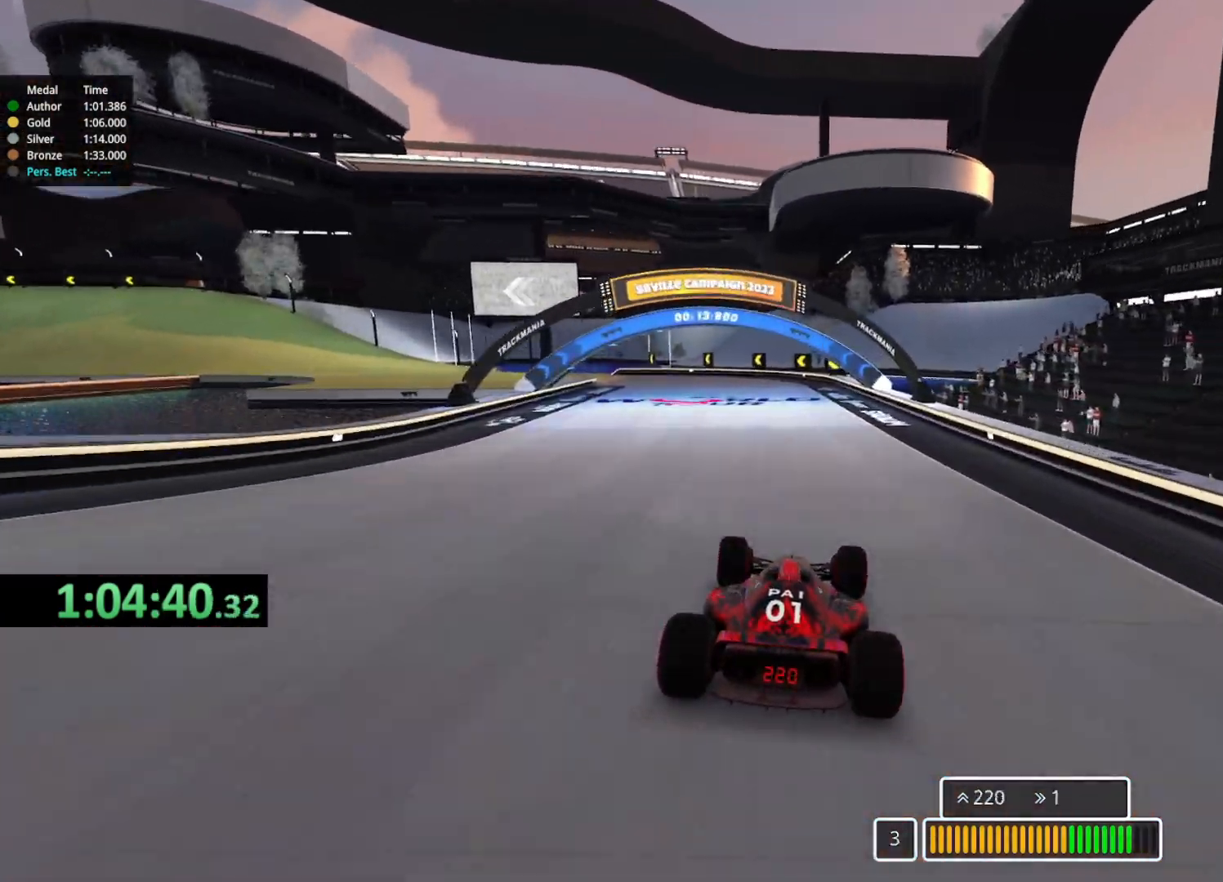
{"keys": ["left", "up"], "events": []}
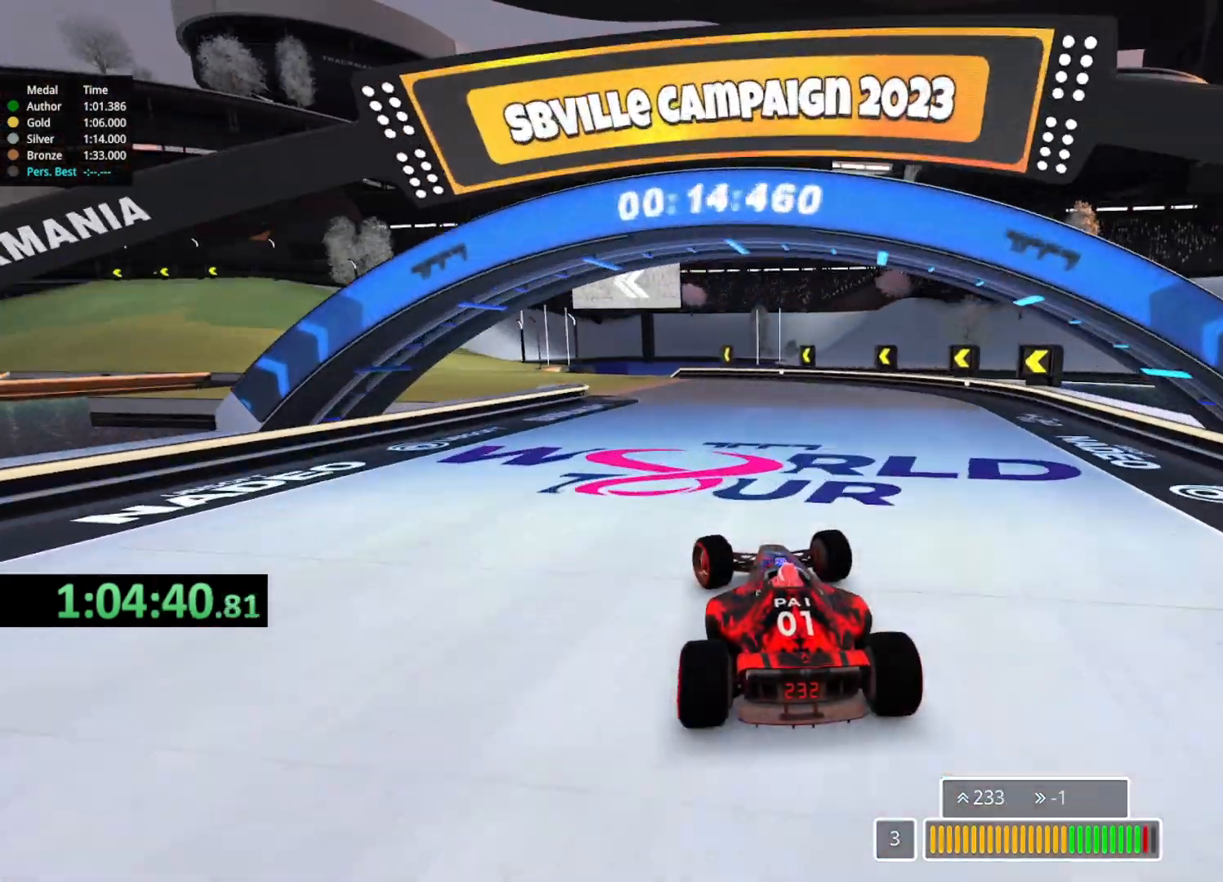
{"keys": ["left", "up"], "events": []}
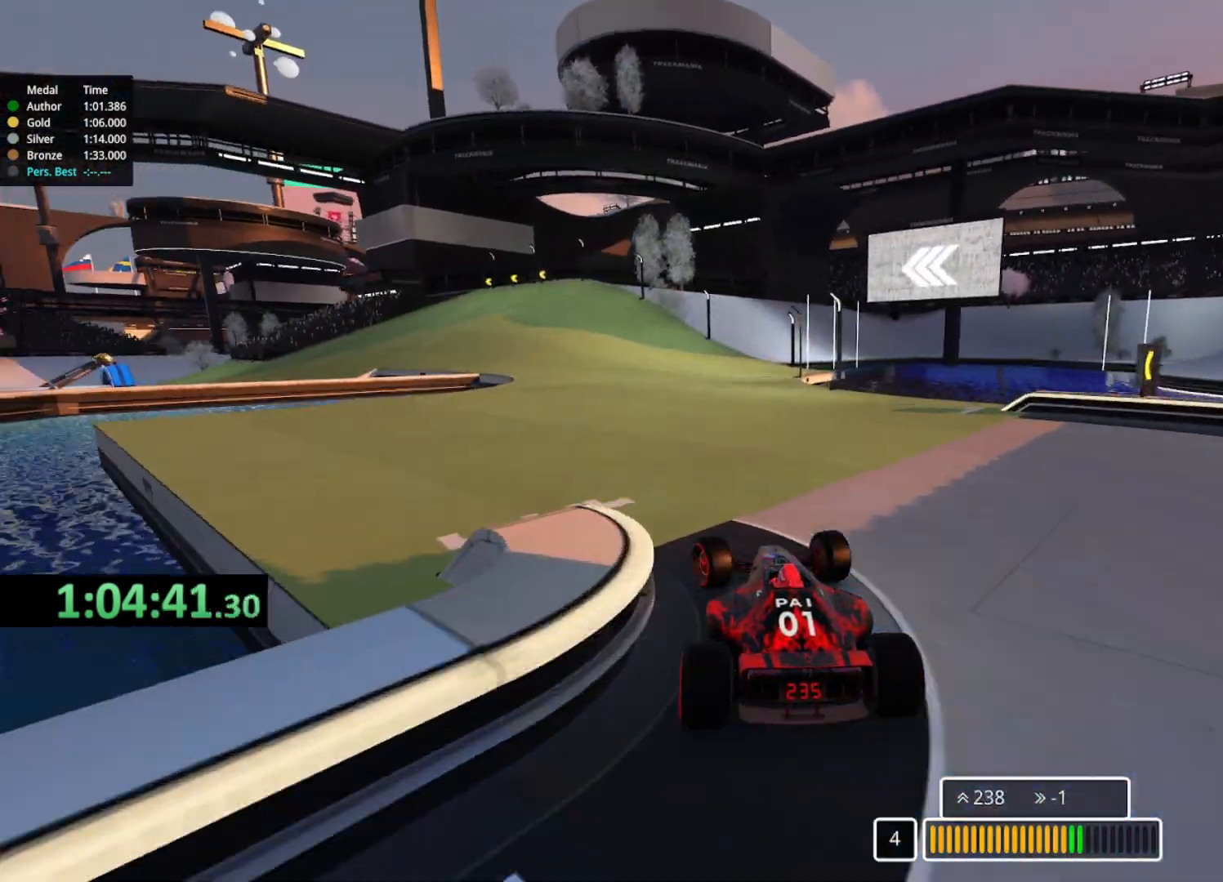
{"keys": ["left", "up"], "events": []}
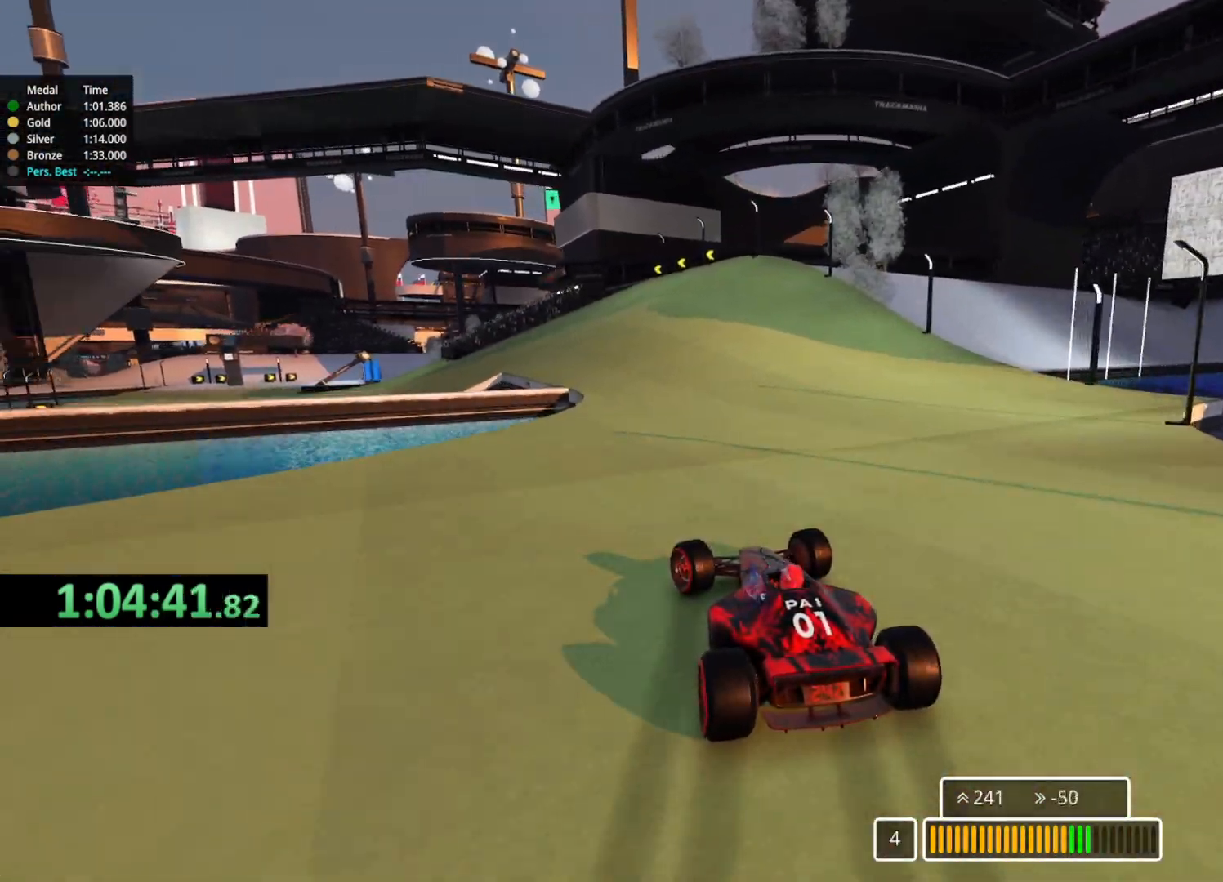
{"keys": ["left", "up"], "events": []}
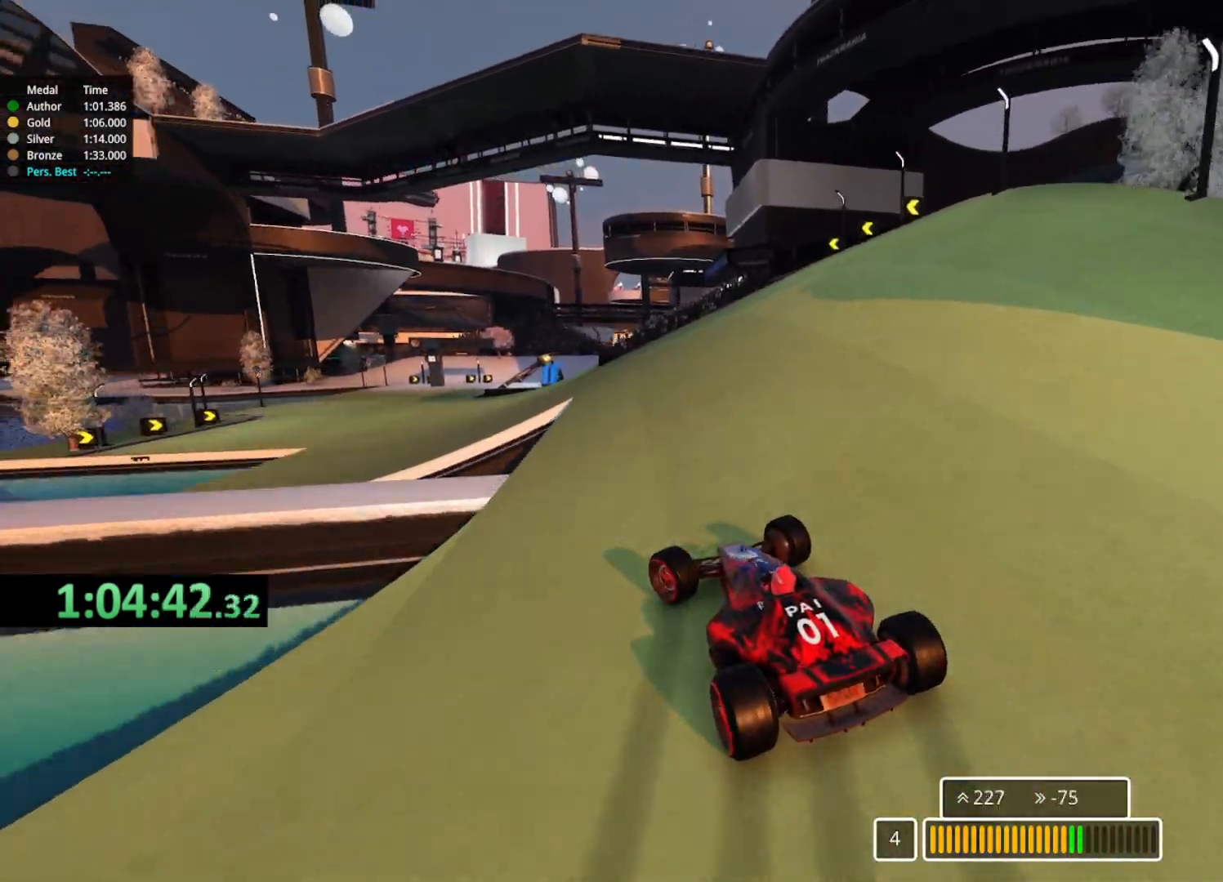
{"keys": ["up"], "events": [[133, "left", "up"], [300, "left", "down"], [483, "left", "up"]]}
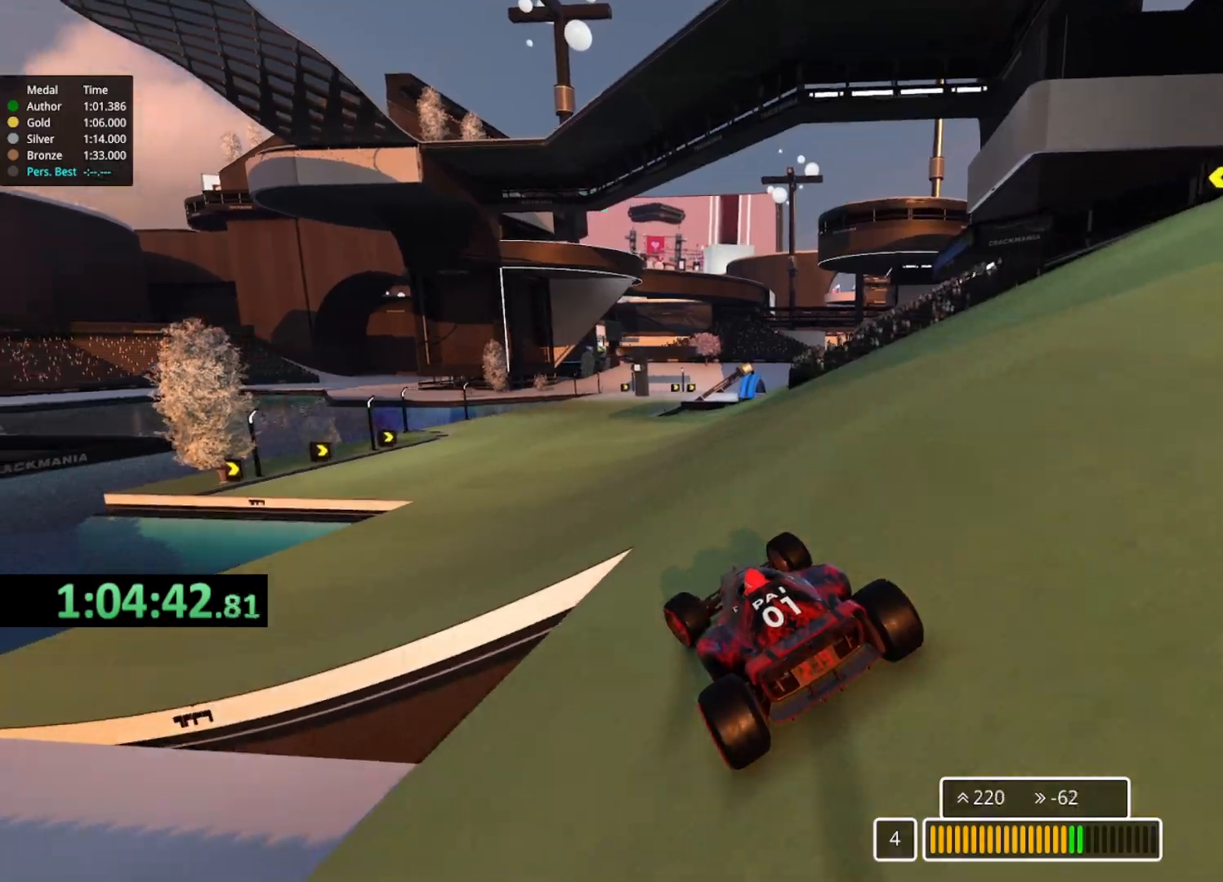
{"keys": ["up"], "events": [[150, "left", "down"], [367, "left", "up"]]}
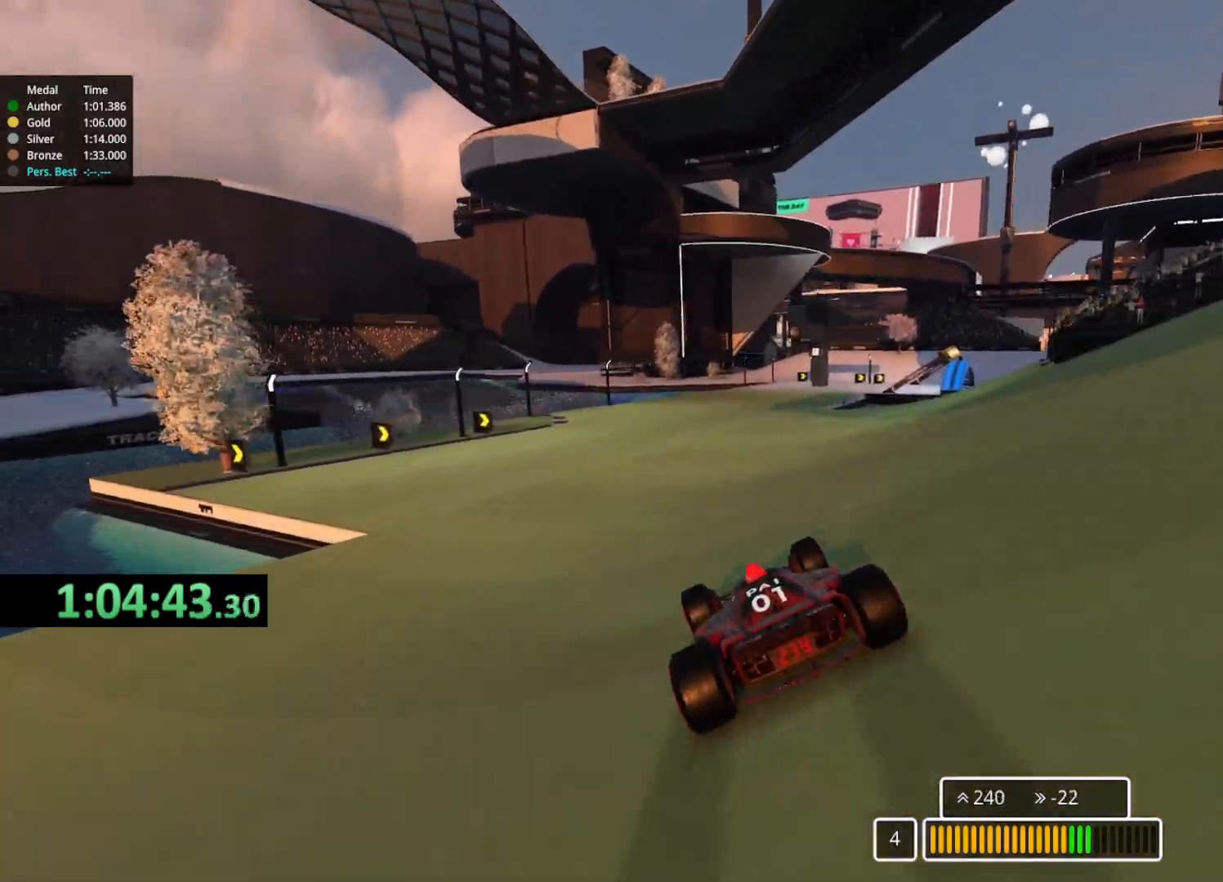
{"keys": ["up"], "events": [[50, "right", "down"], [500, "right", "up"]]}
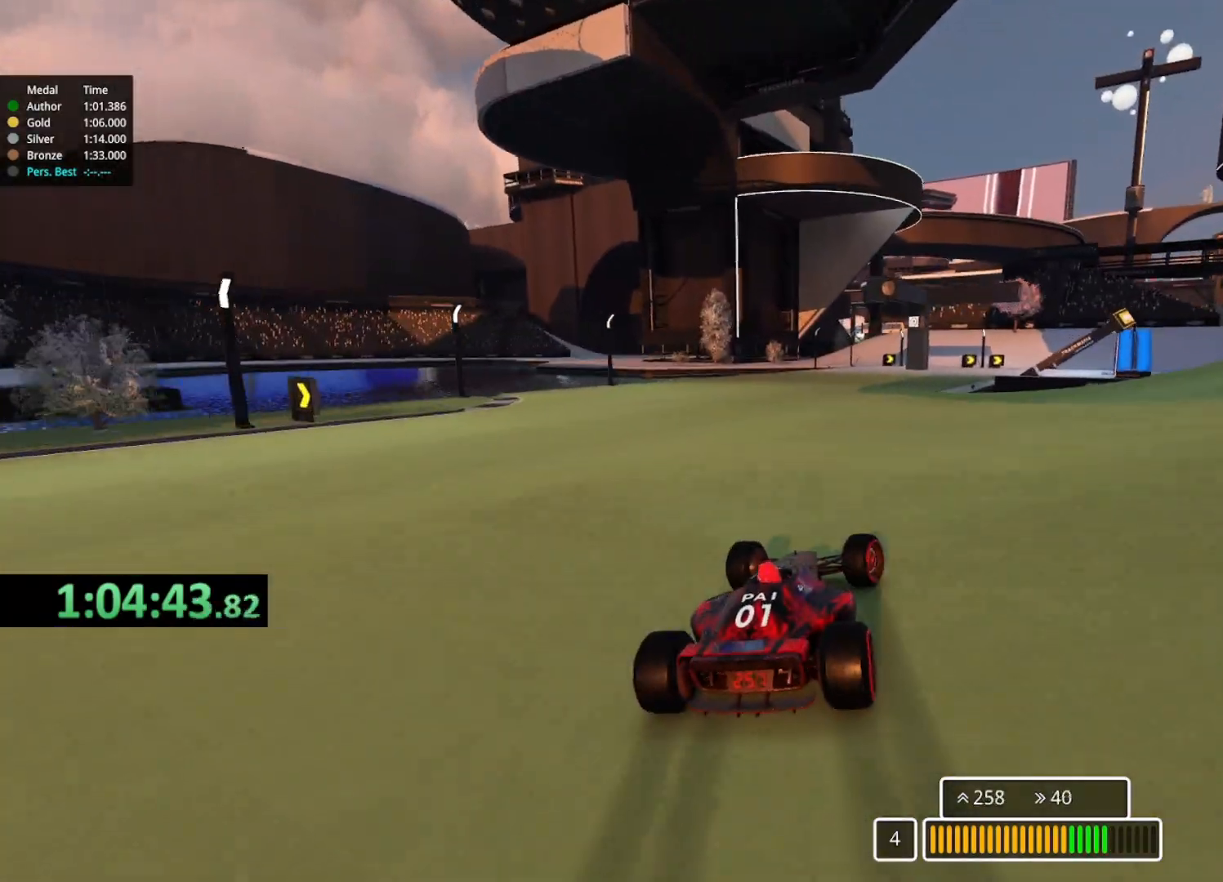
{"keys": ["right", "up"], "events": [[50, "right", "down"], [200, "right", "up"], [250, "right", "down"]]}
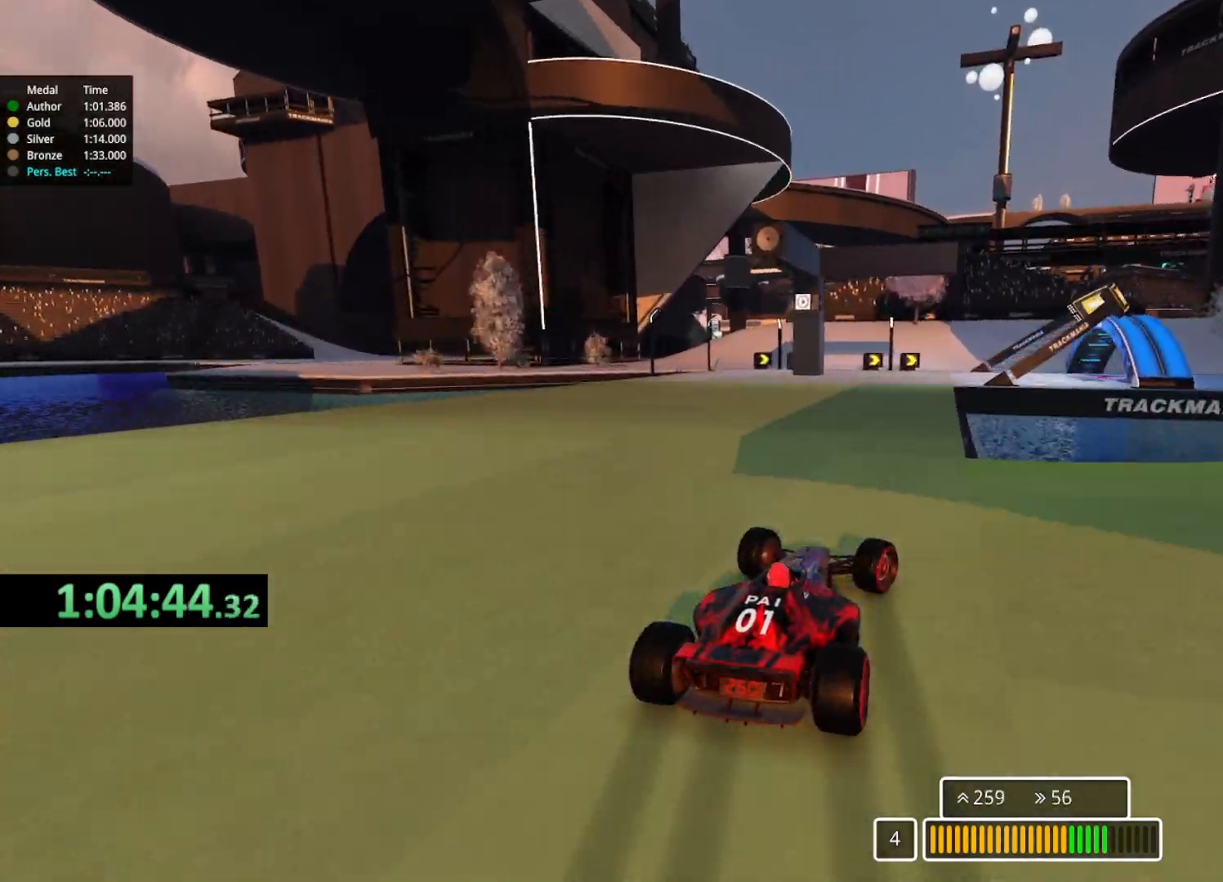
{"keys": ["right", "up"], "events": []}
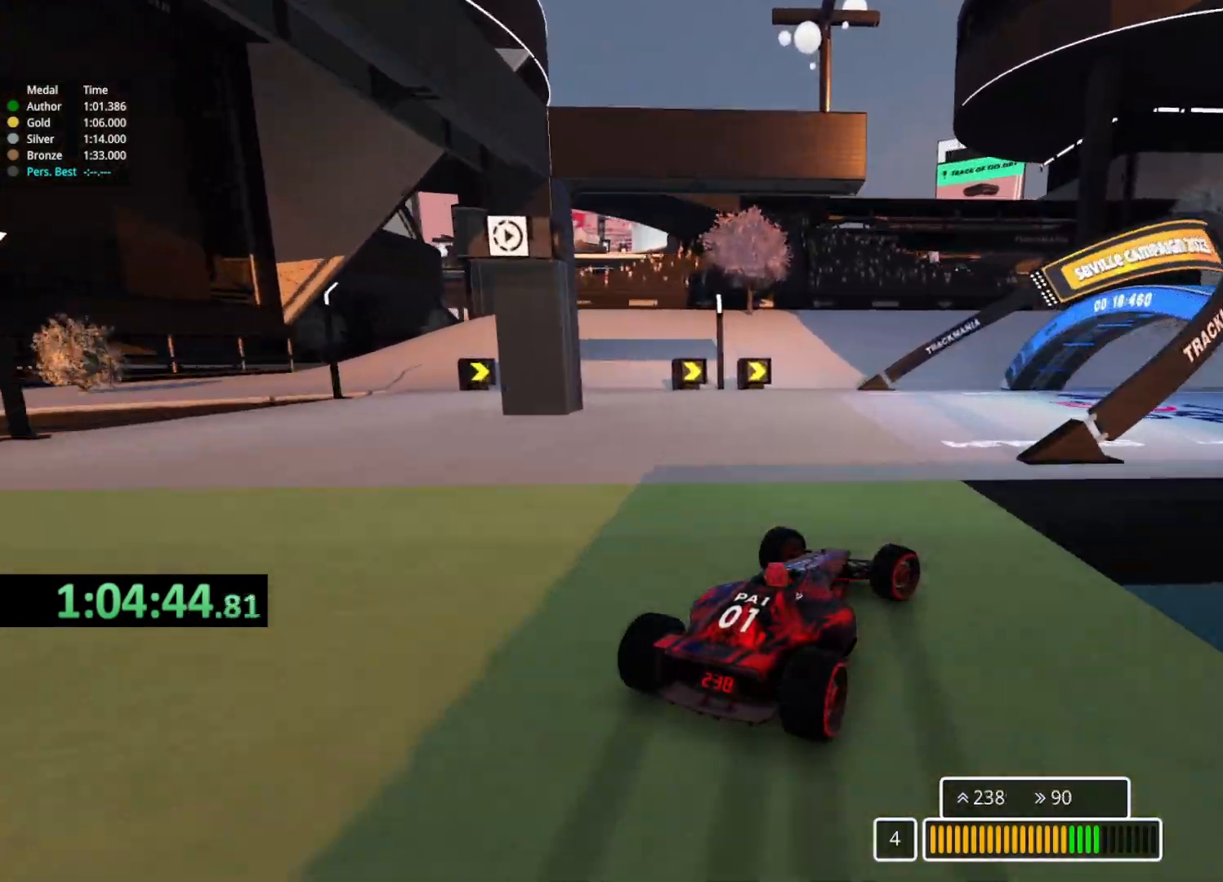
{"keys": ["right", "up"], "events": []}
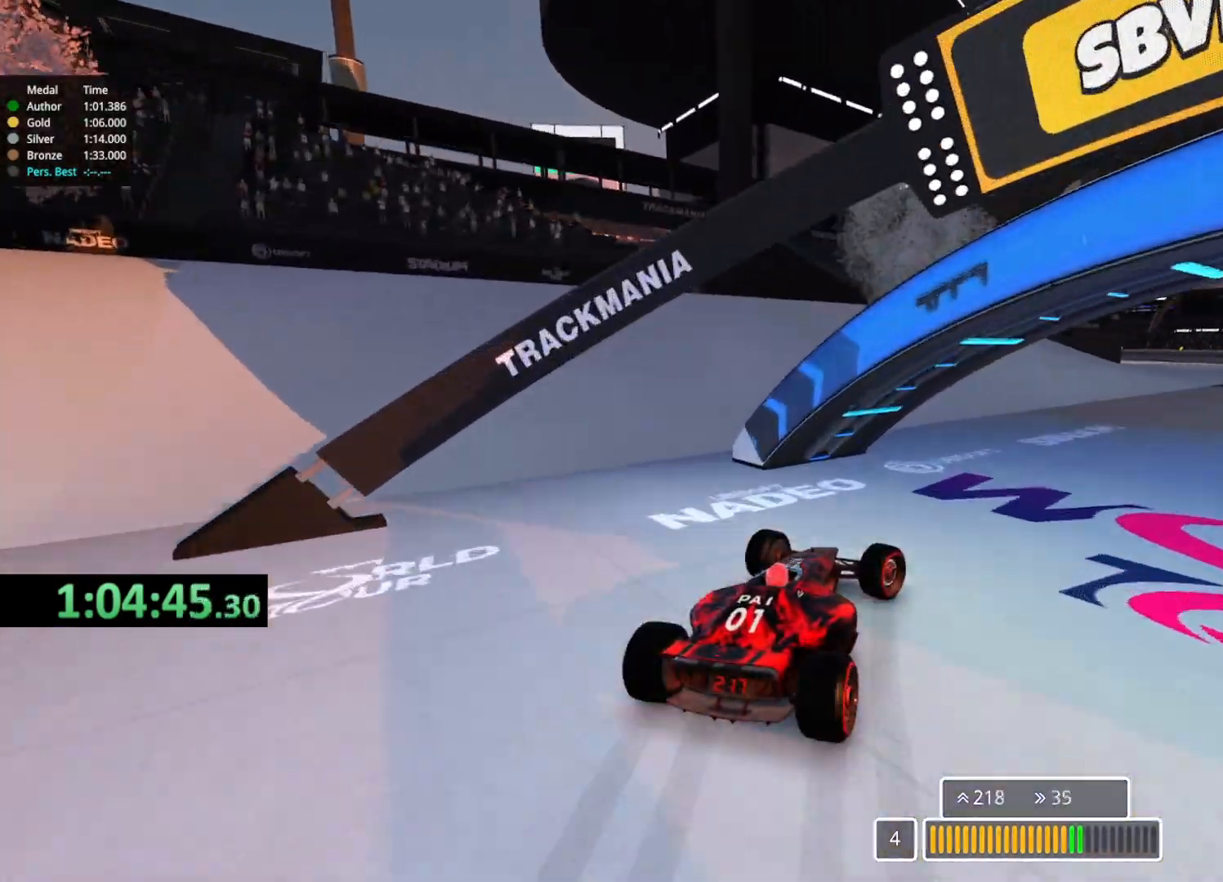
{"keys": ["right", "up"], "events": []}
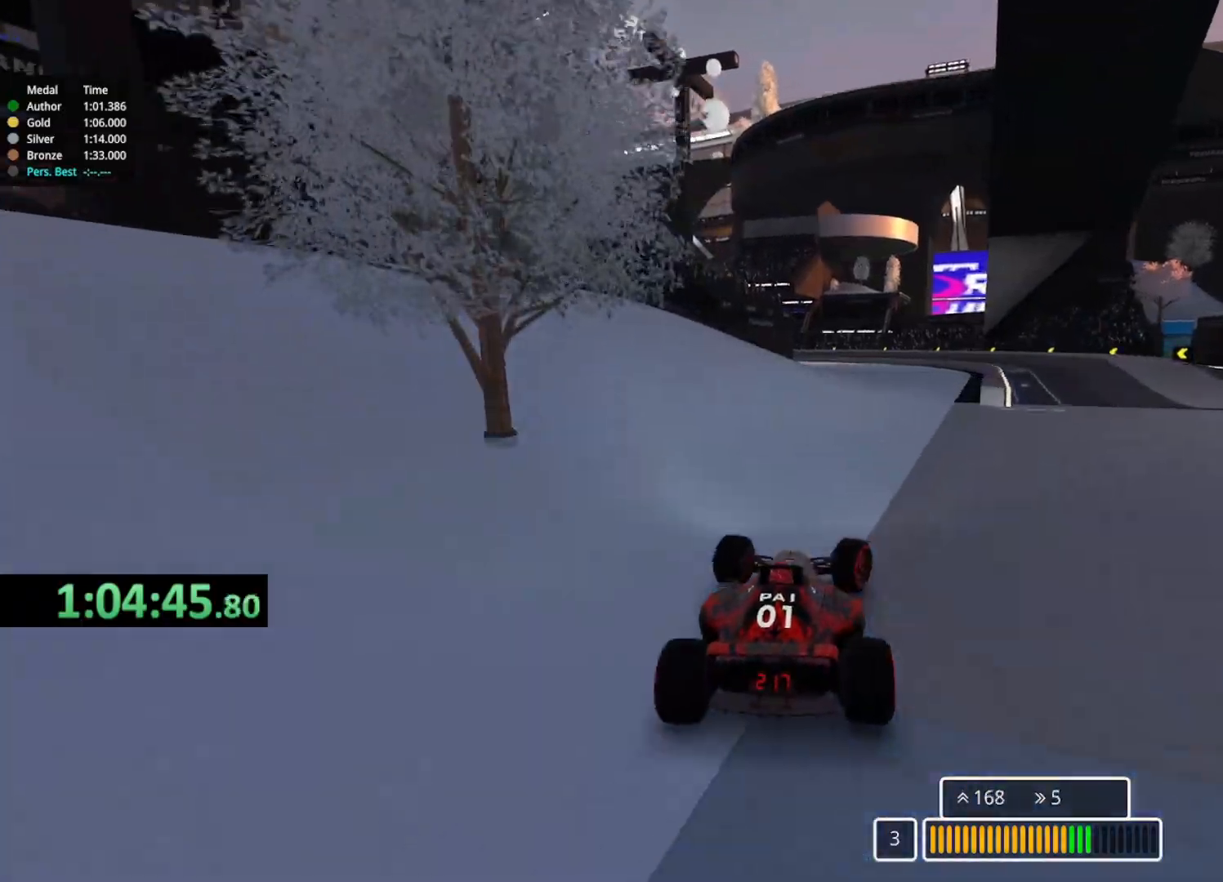
{"keys": ["right", "up"], "events": [[200, "right", "up"], [283, "right", "down"]]}
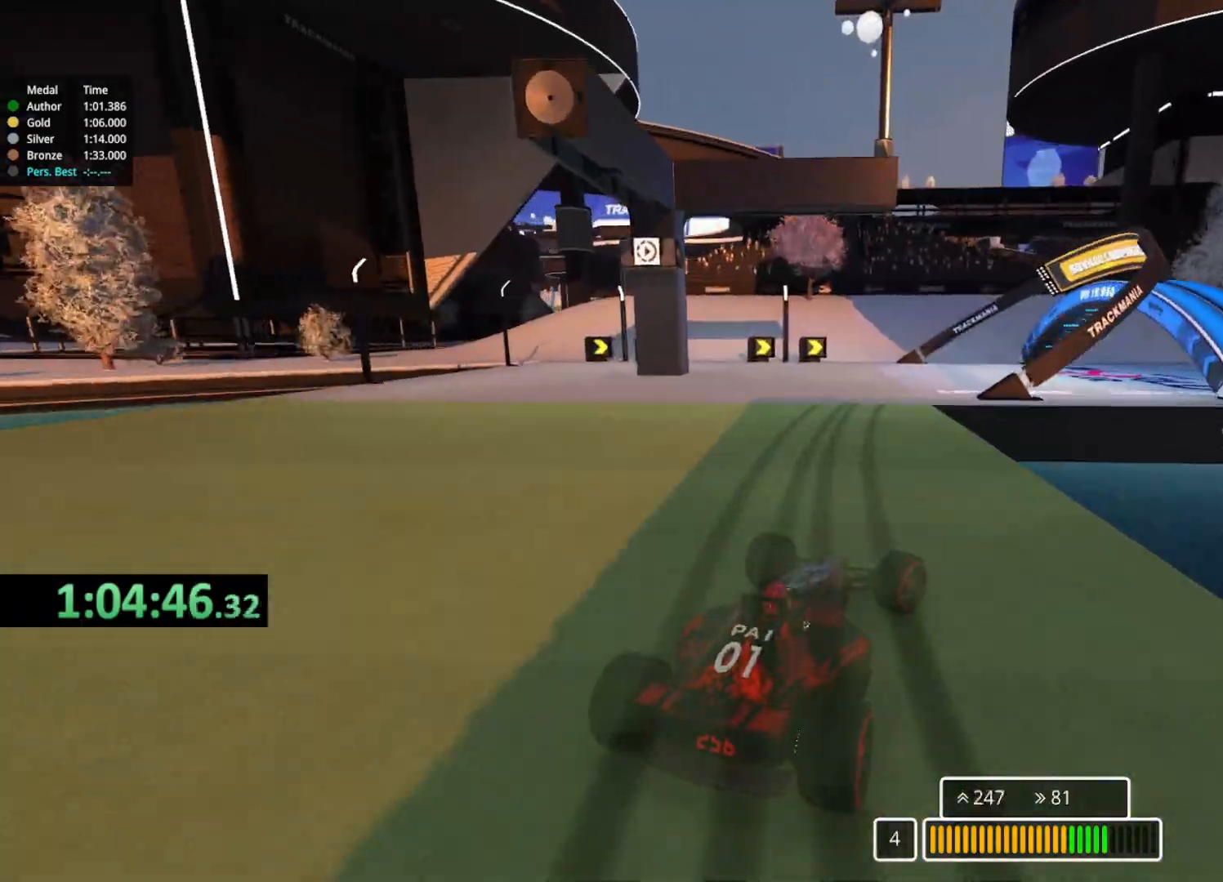
{"keys": ["right", "up"], "events": []}